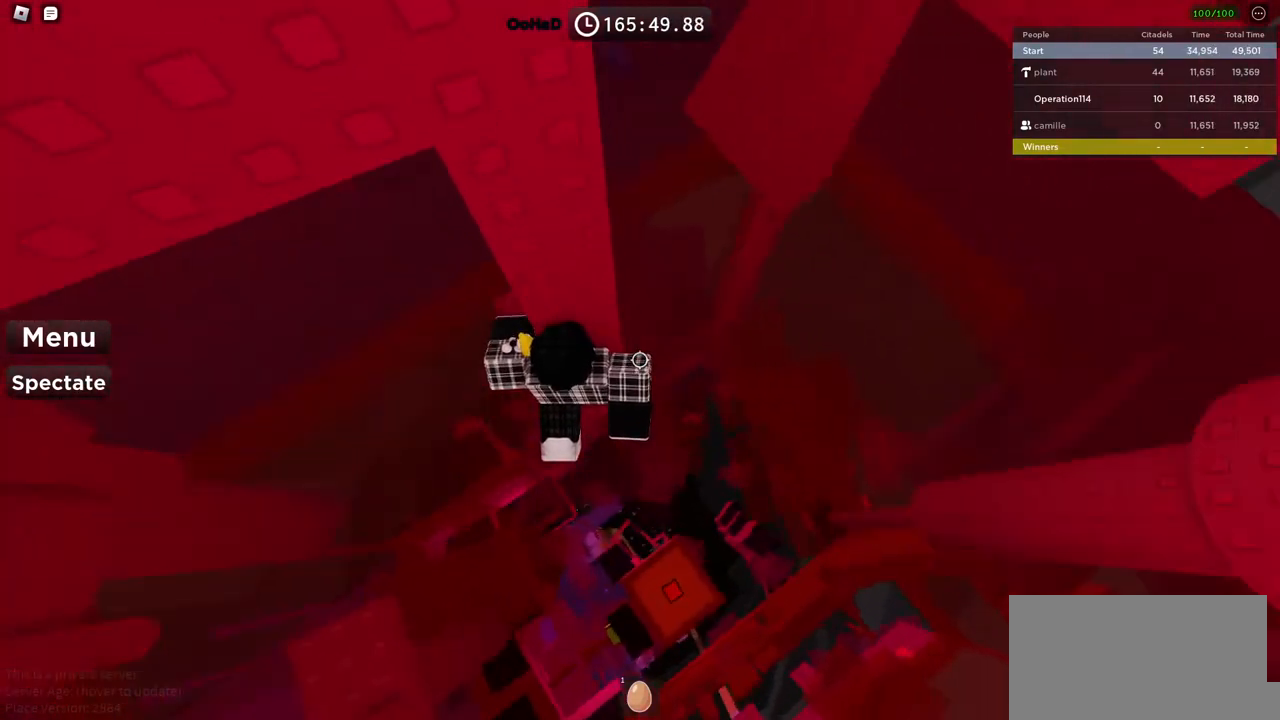
Gameplay with keyboard; each line is a JSON object with the keys held at the frame after it. "events" lists presses ("down") and releases ("up") of "a", "ctrl", "d", "e", "f", "q", "r", "s", "shift", "space", "tab" and "w" between this image and that frame as [ms after this image, input, new state], when the widget could be followed in between. No other keys are recorded. Mouse input is not recorded.
{"keys": ["a", "w"], "events": [[34, "a", "down"], [34, "w", "down"], [184, "a", "up"], [184, "w", "up"], [350, "a", "down"], [367, "w", "down"]]}
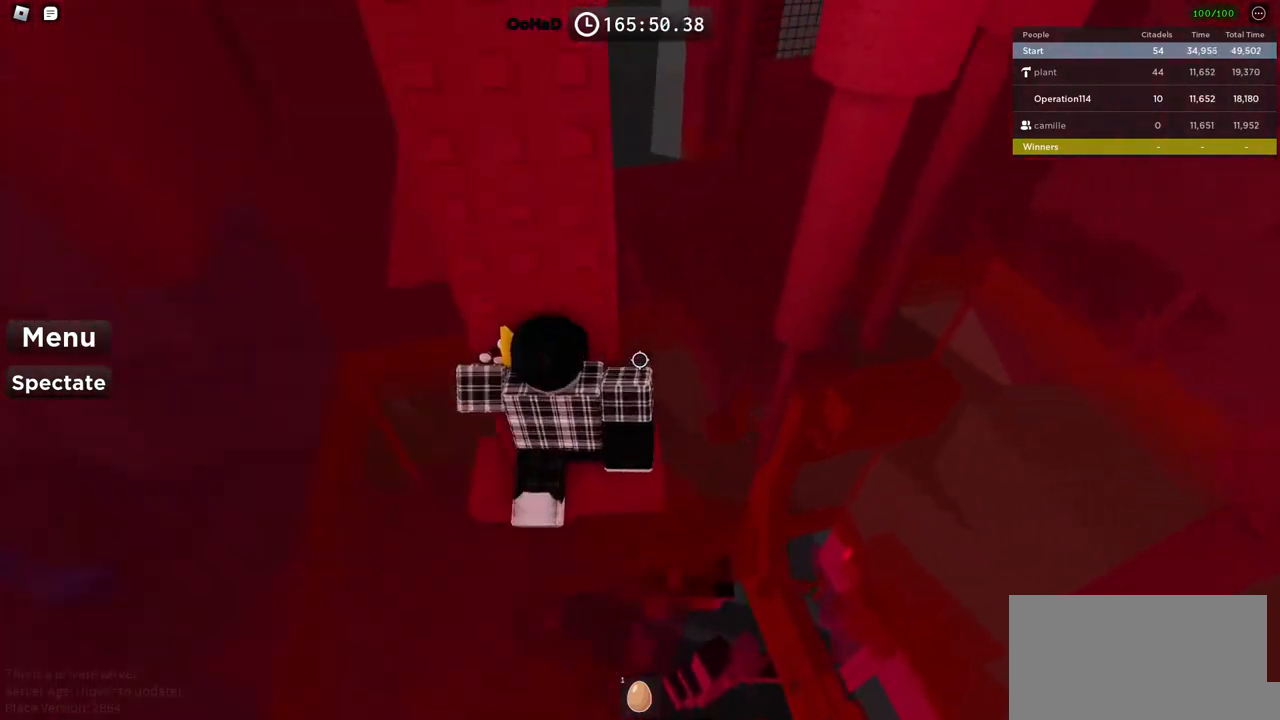
{"keys": [], "events": [[134, "a", "up"], [134, "w", "up"], [284, "a", "down"], [284, "w", "down"], [417, "a", "up"], [434, "w", "up"]]}
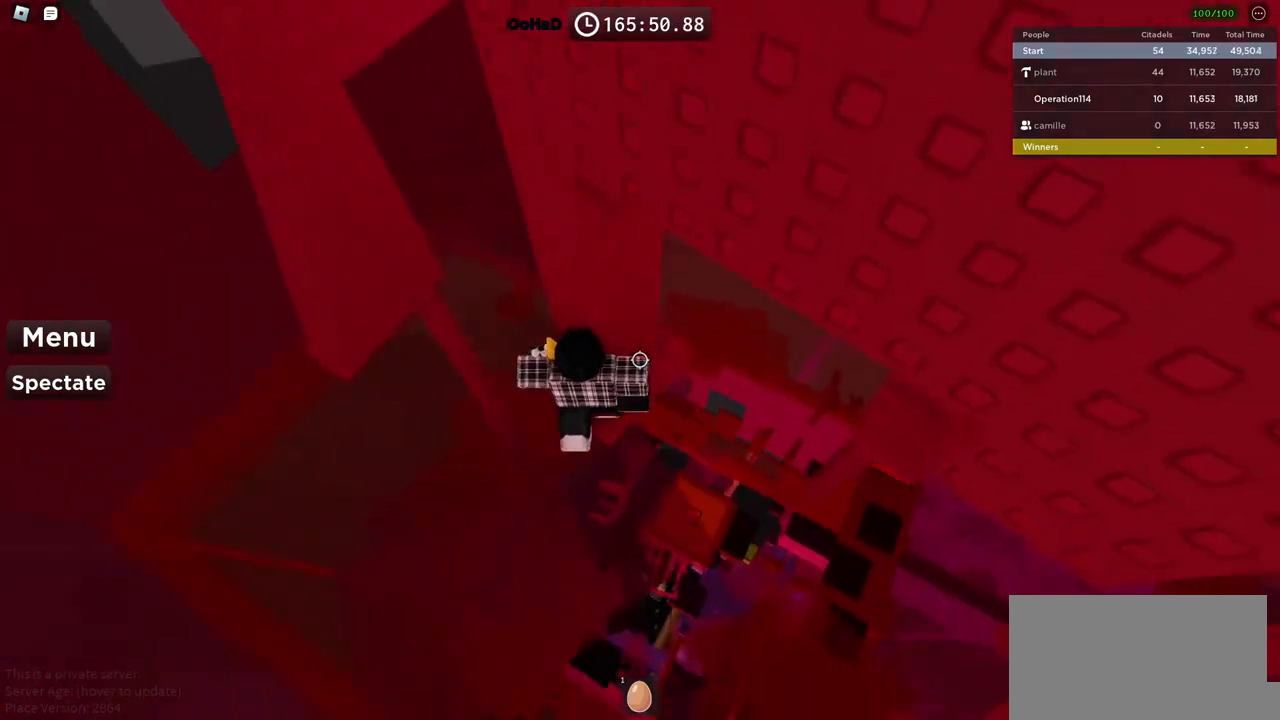
{"keys": ["a", "space"], "events": [[134, "a", "down"], [317, "space", "down"]]}
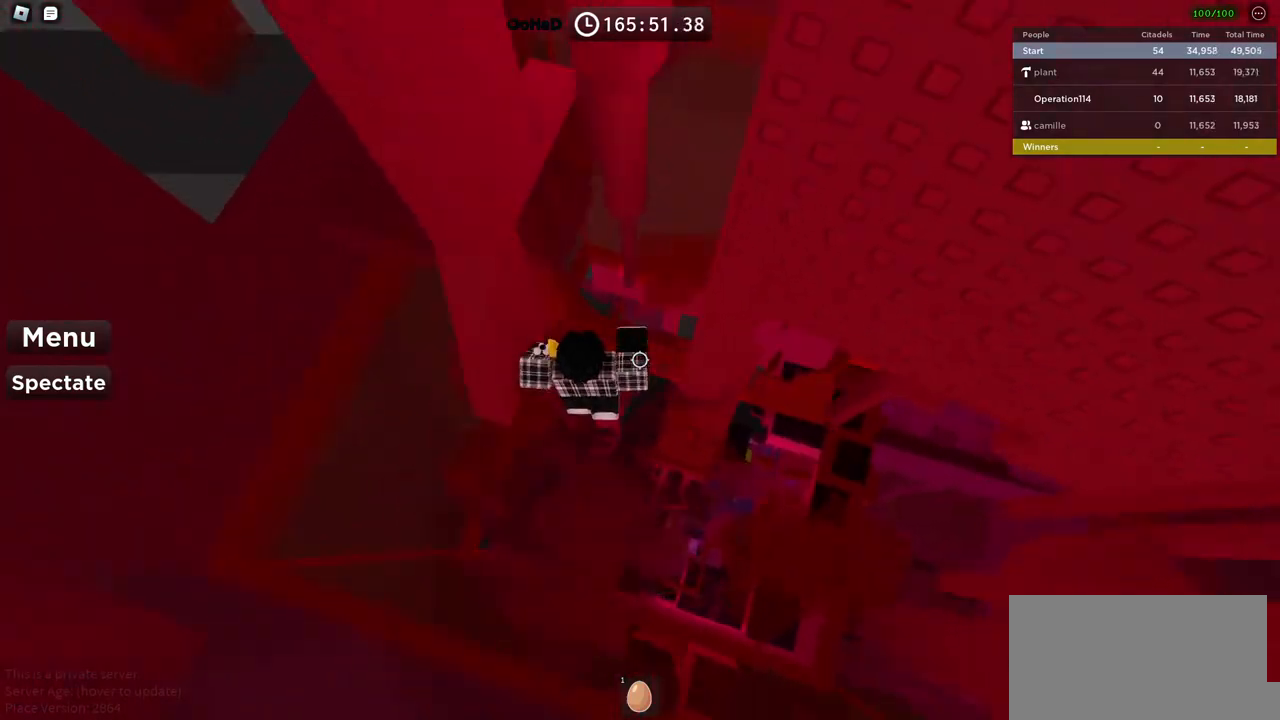
{"keys": ["w"], "events": [[84, "space", "up"], [217, "w", "down"], [384, "a", "up"]]}
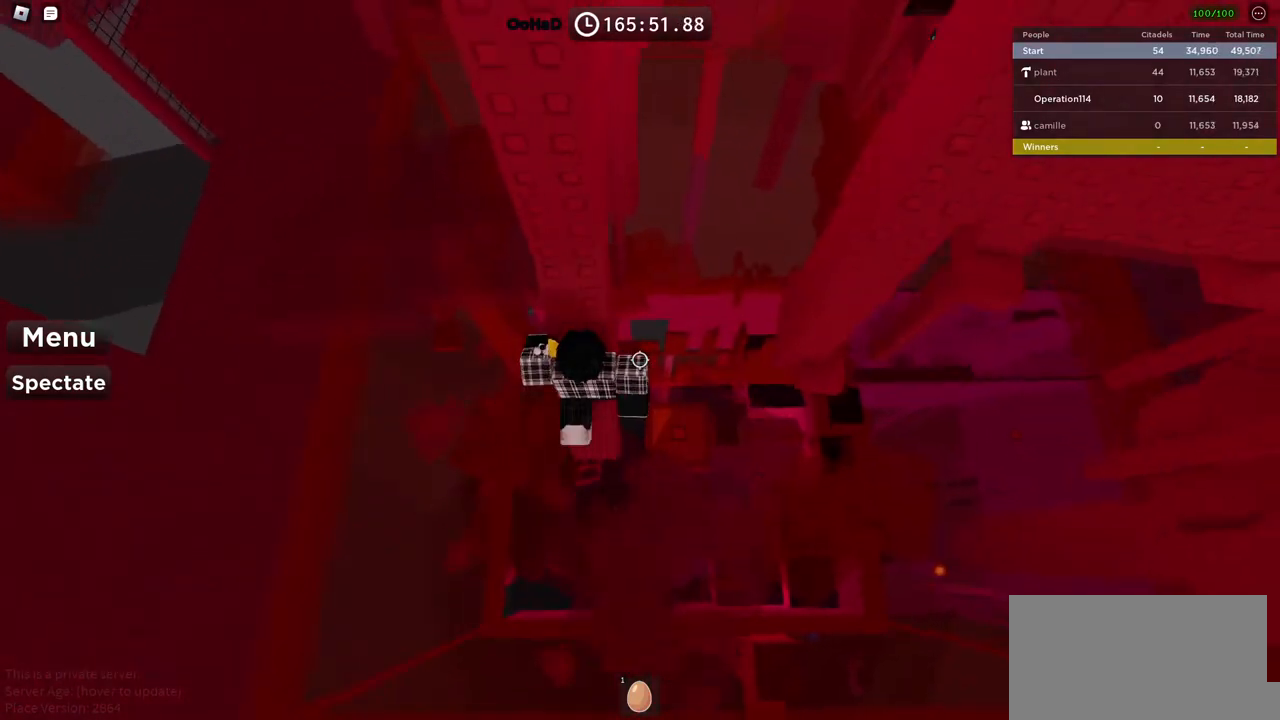
{"keys": ["d"], "events": [[217, "d", "down"], [334, "d", "up"], [384, "w", "up"], [450, "d", "down"]]}
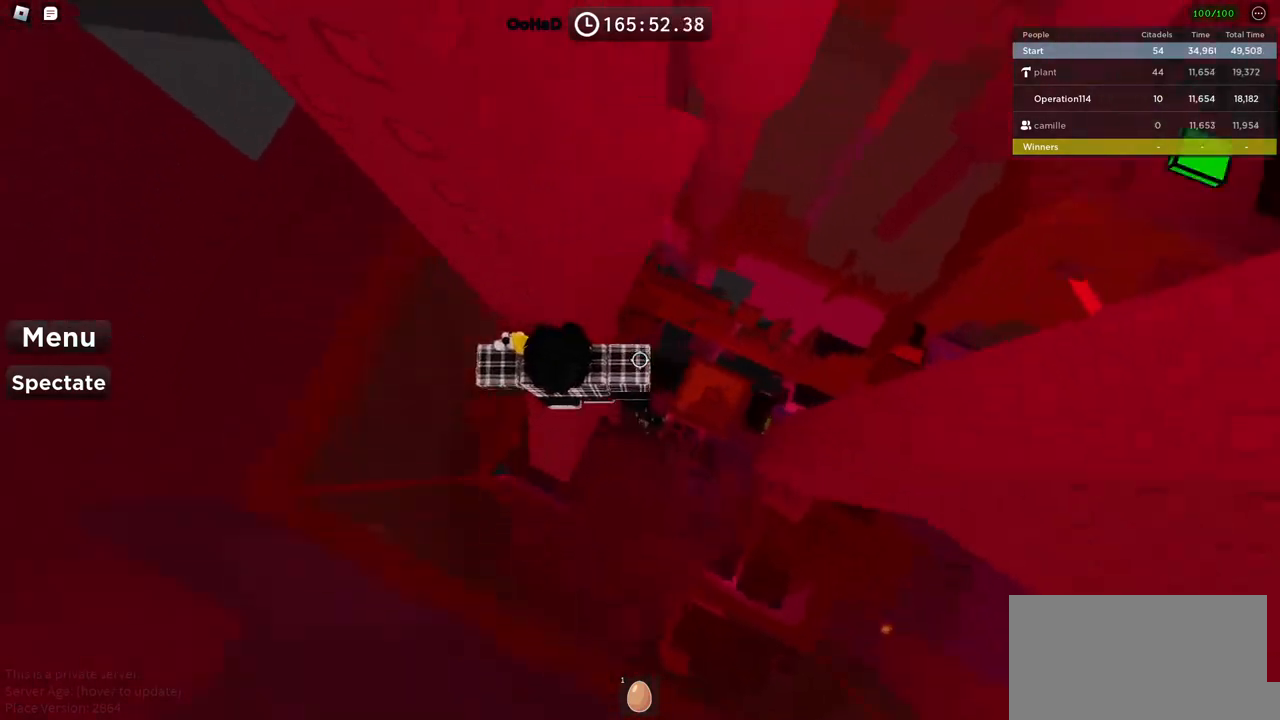
{"keys": ["d"], "events": [[67, "space", "down"], [234, "space", "up"]]}
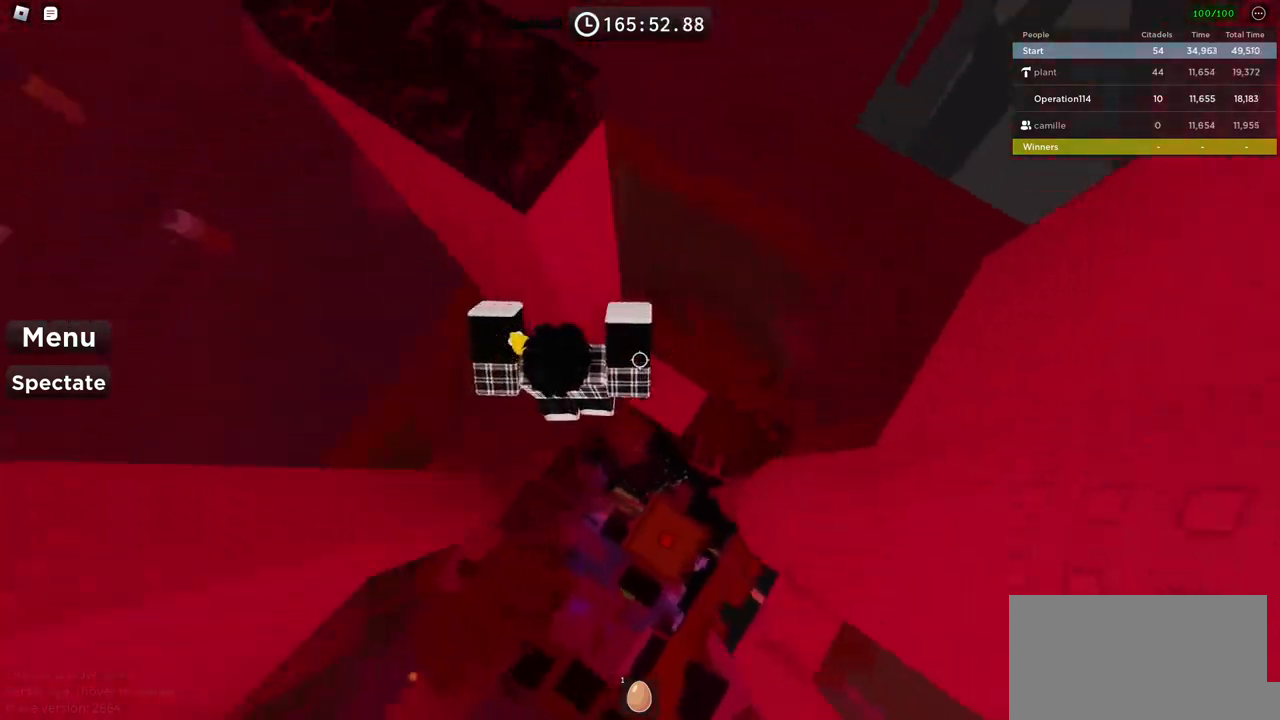
{"keys": ["d"], "events": [[150, "d", "up"], [467, "d", "down"]]}
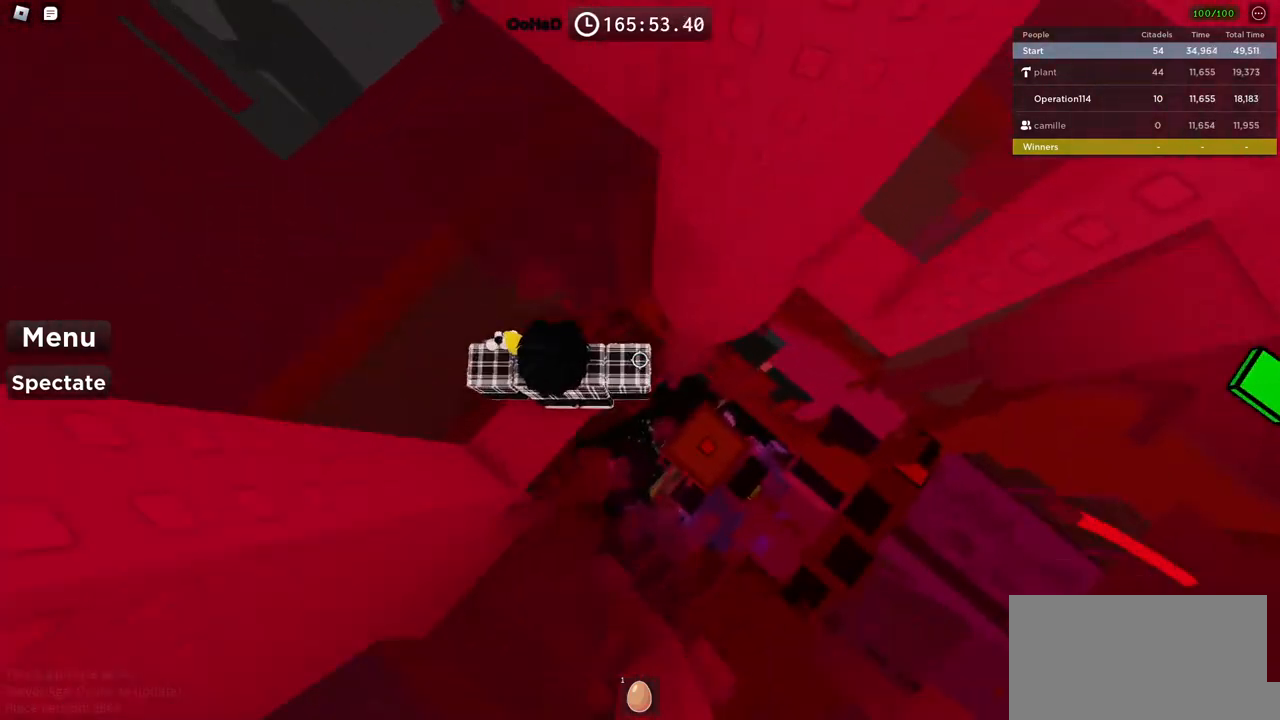
{"keys": ["d", "w"], "events": [[100, "space", "down"], [234, "space", "up"], [467, "w", "down"]]}
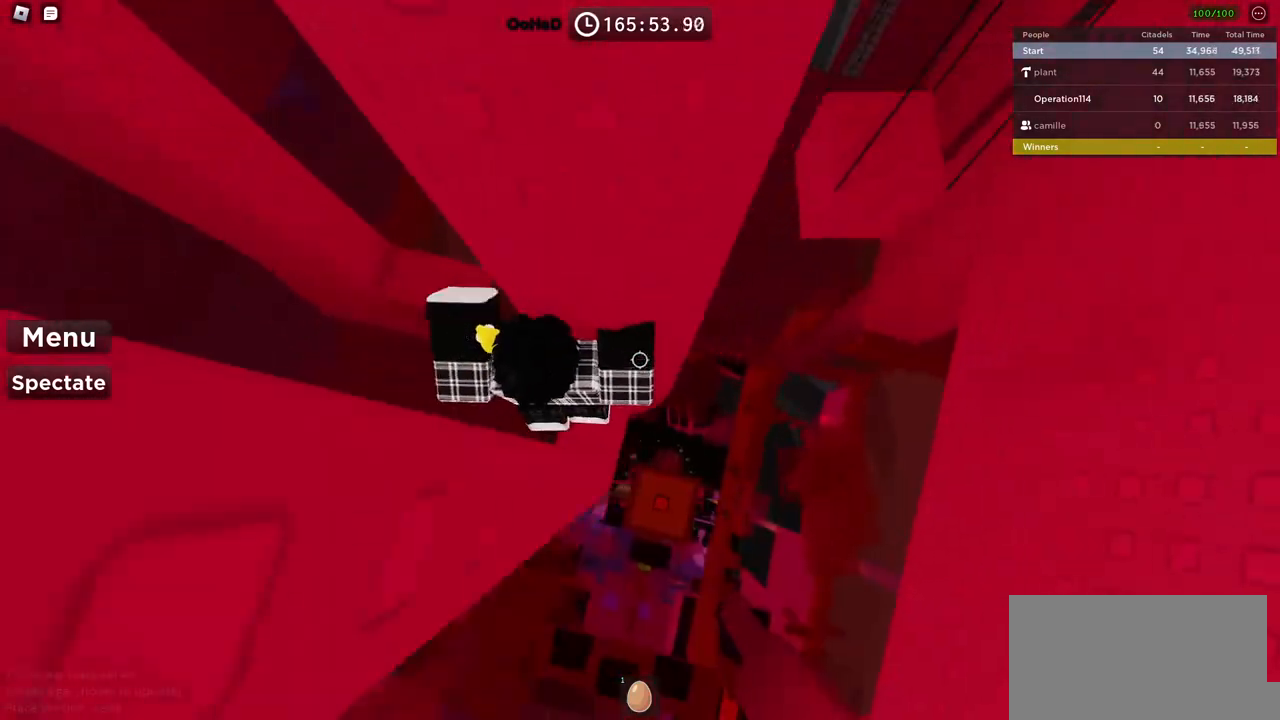
{"keys": [], "events": [[34, "w", "up"], [50, "d", "up"]]}
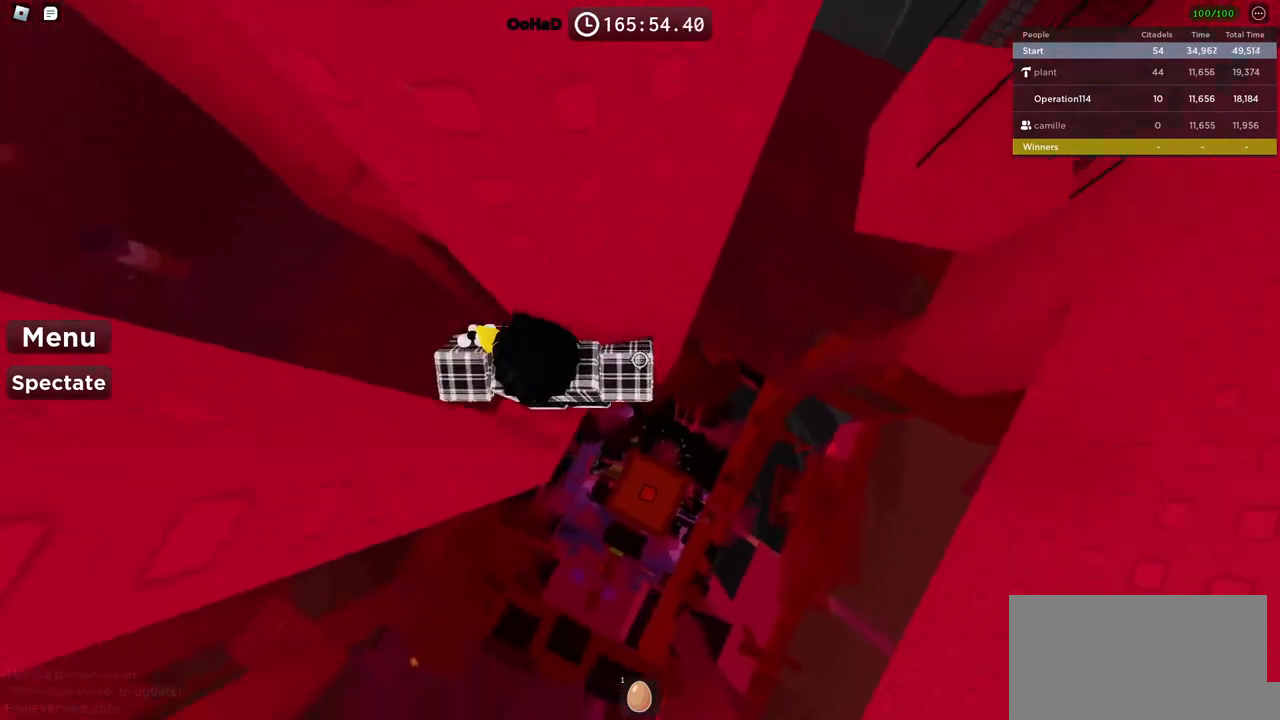
{"keys": ["d"], "events": [[17, "d", "down"], [150, "space", "down"], [284, "space", "up"]]}
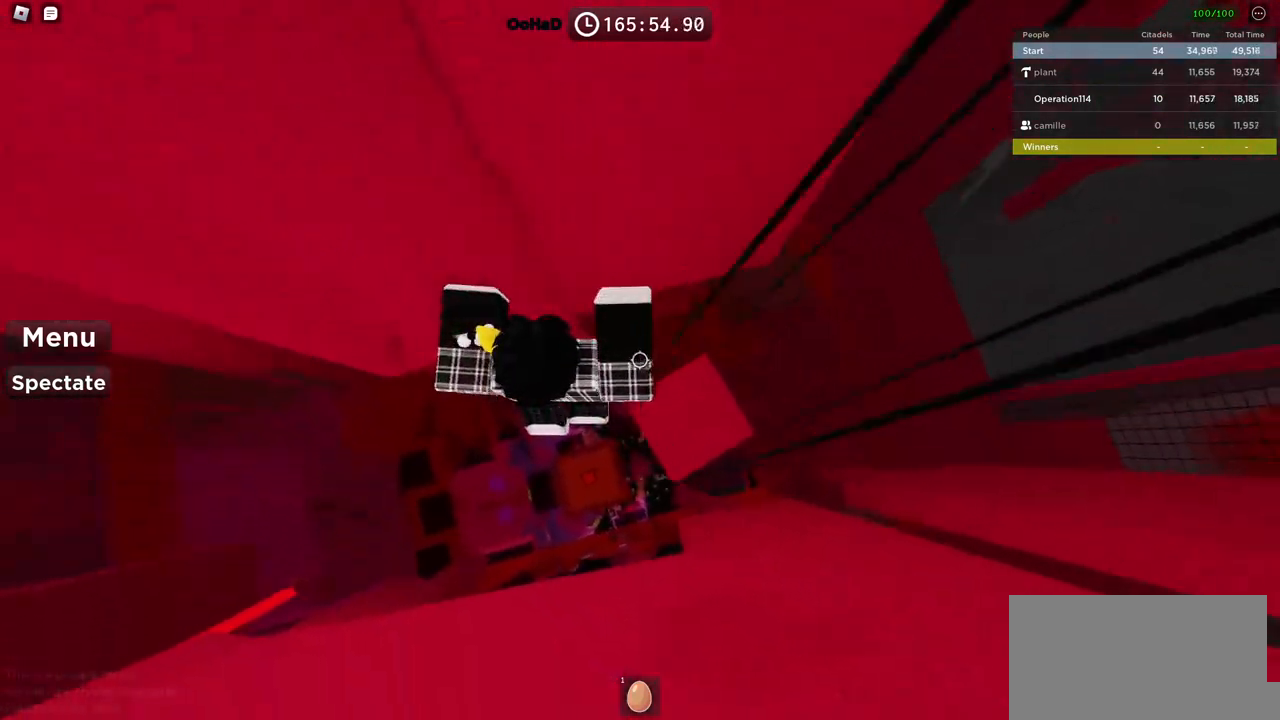
{"keys": [], "events": [[167, "d", "up"]]}
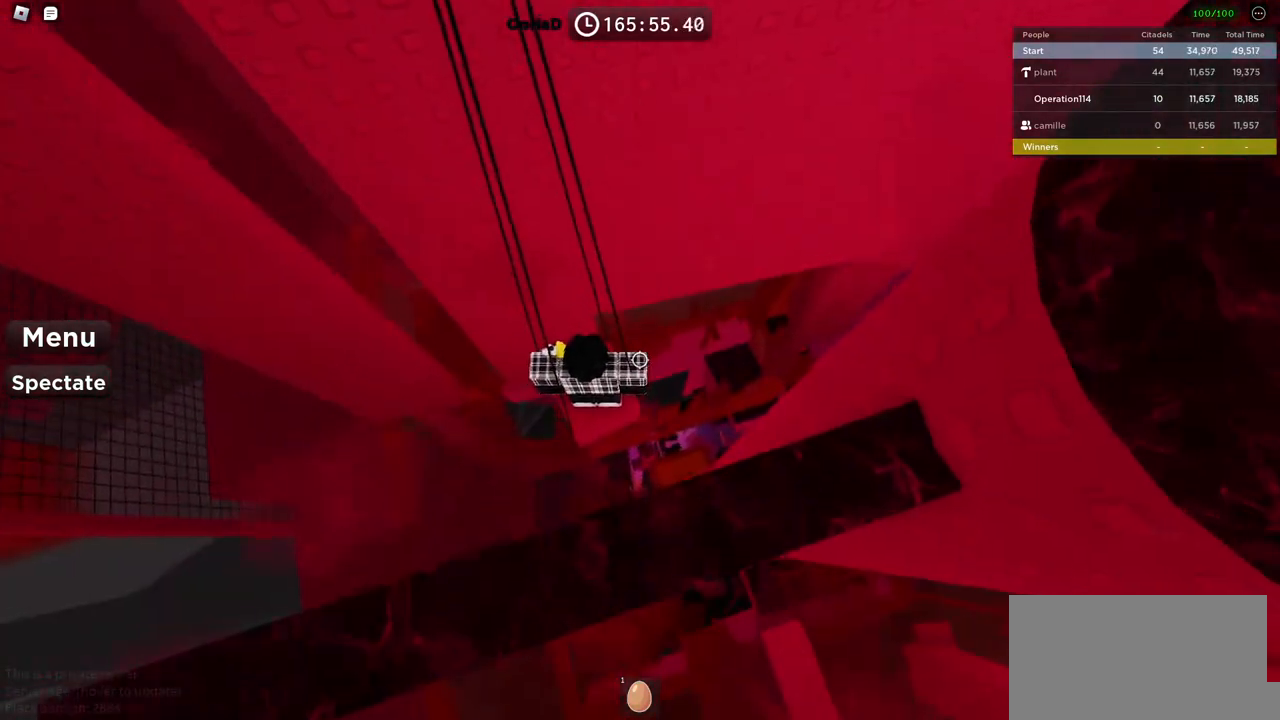
{"keys": [], "events": []}
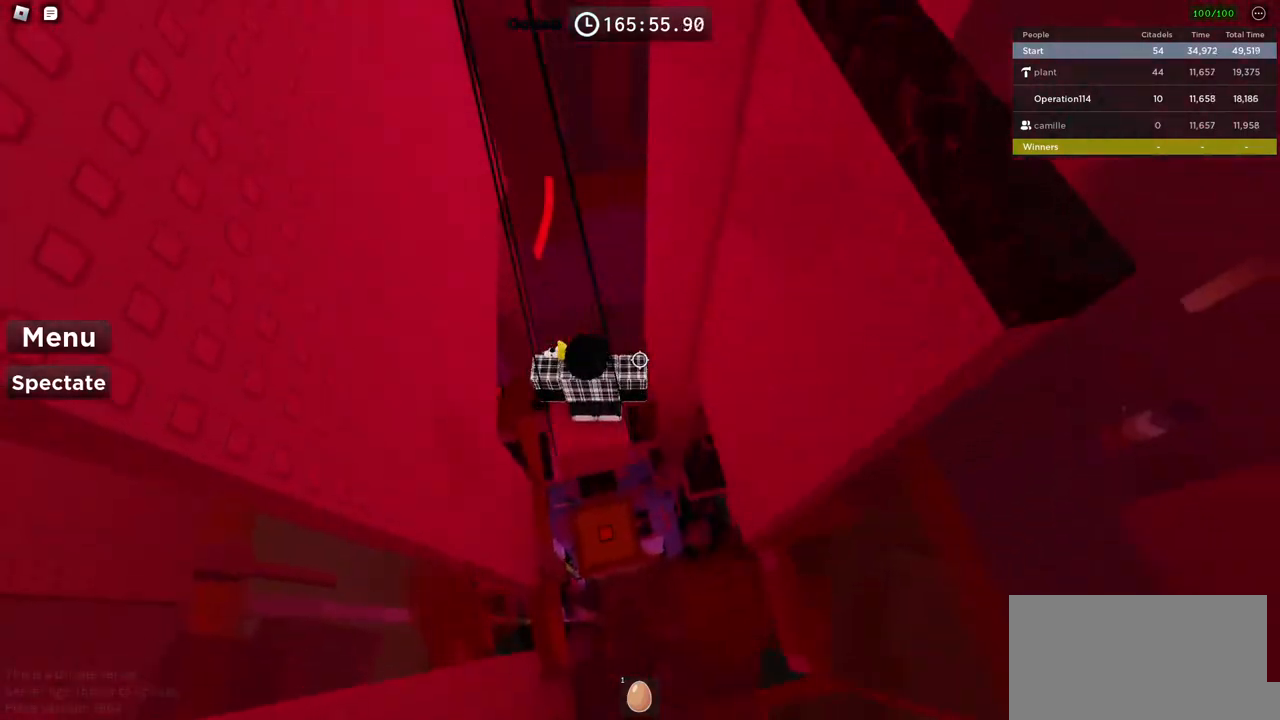
{"keys": [], "events": []}
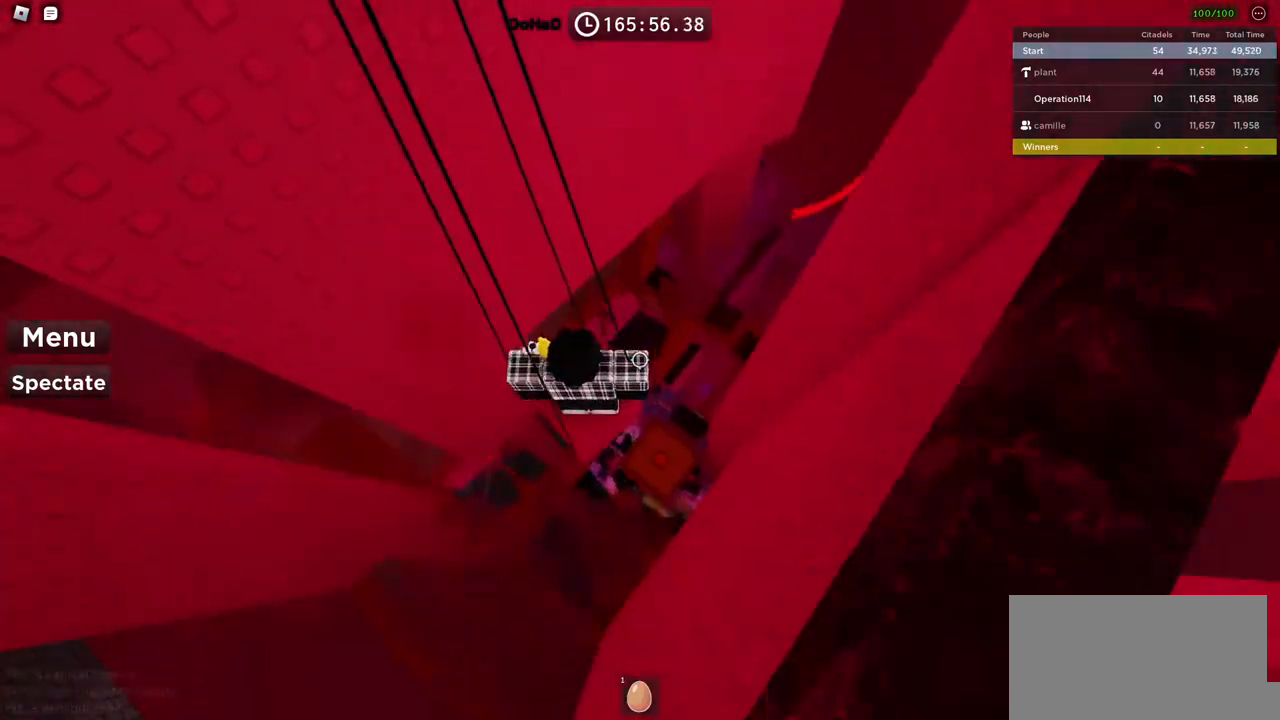
{"keys": ["a"], "events": [[117, "a", "down"], [284, "space", "down"], [417, "space", "up"]]}
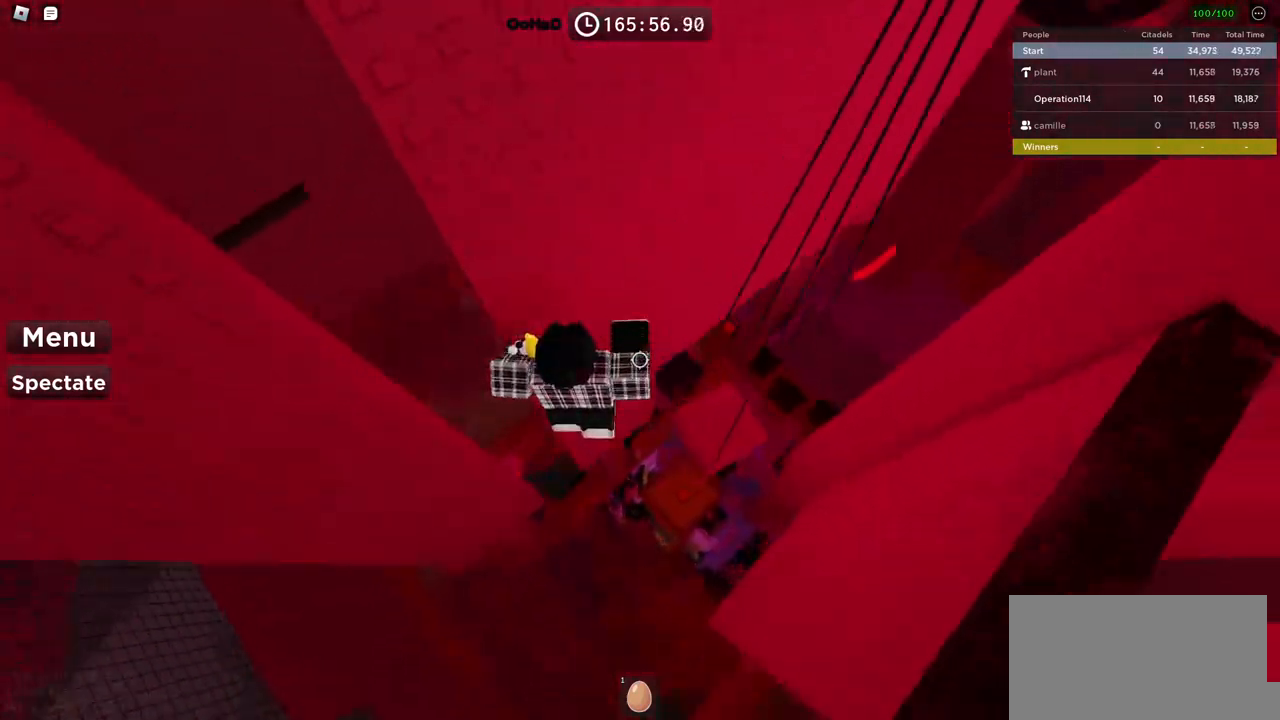
{"keys": [], "events": [[234, "w", "down"], [484, "a", "up"], [484, "w", "up"]]}
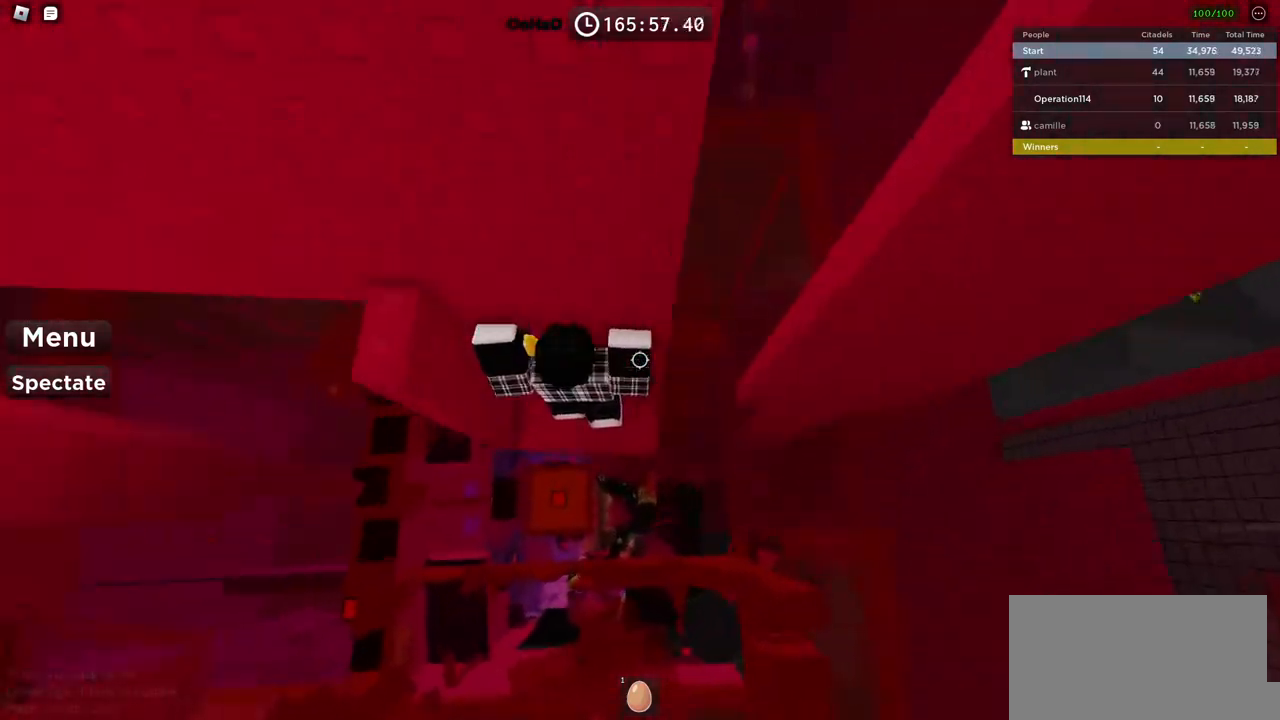
{"keys": ["space"], "events": [[450, "space", "down"]]}
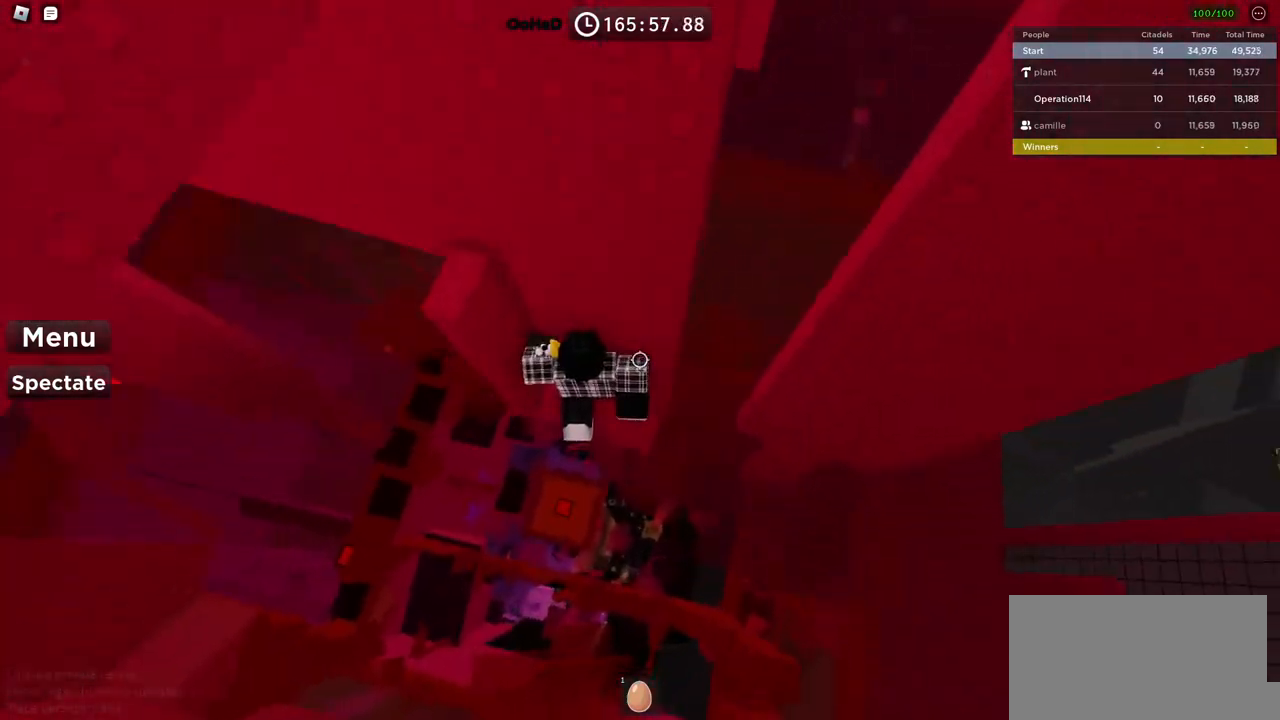
{"keys": [], "events": [[50, "space", "up"], [100, "a", "down"], [300, "a", "up"]]}
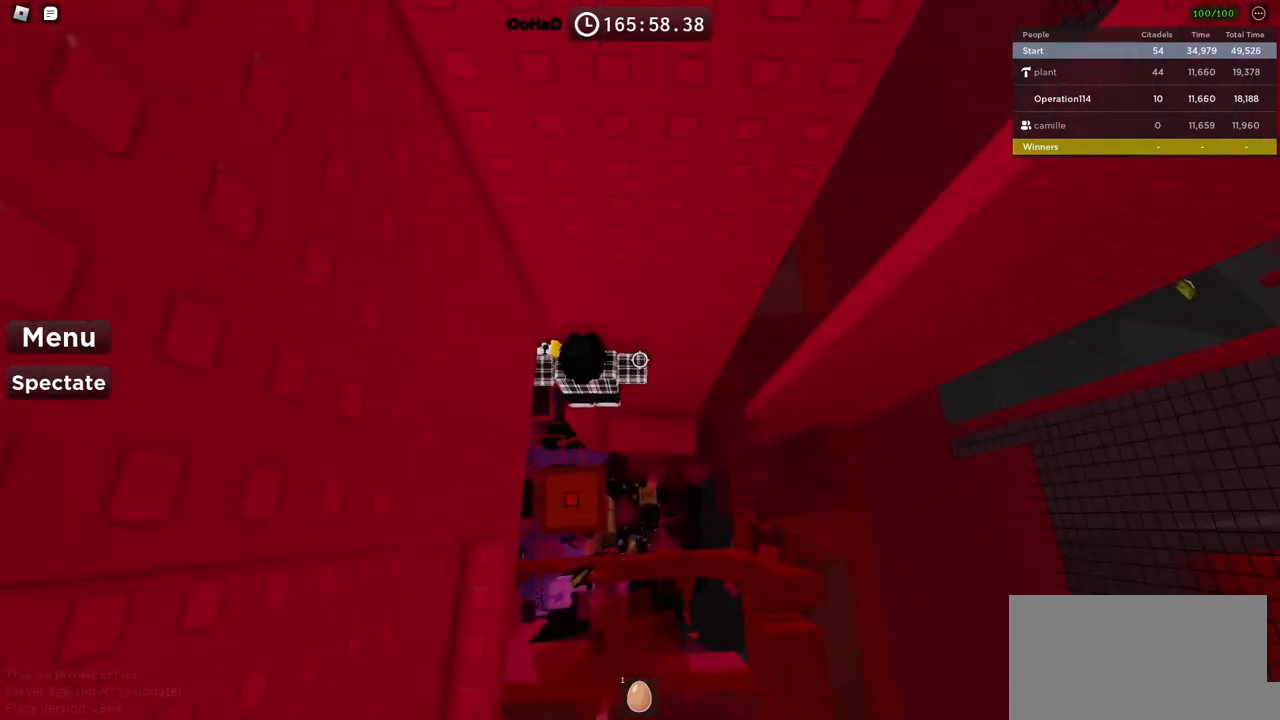
{"keys": ["a"], "events": [[417, "a", "down"]]}
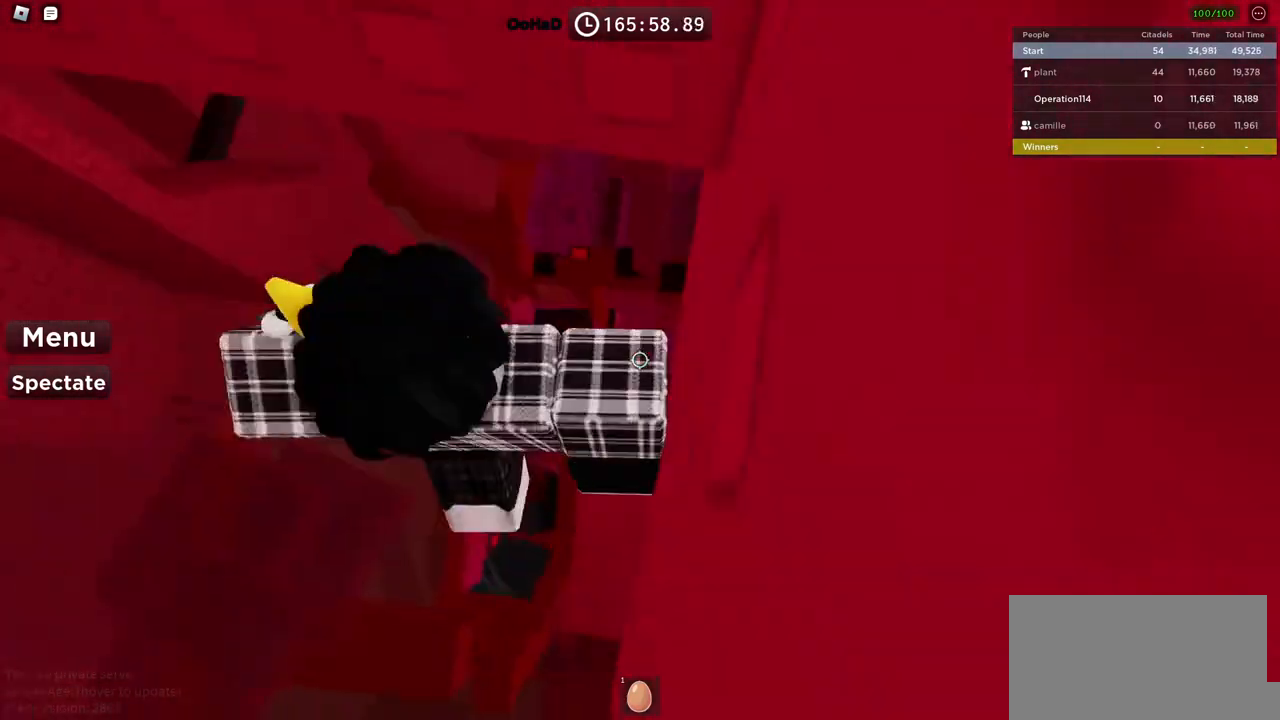
{"keys": ["a", "w"], "events": [[34, "space", "down"], [150, "space", "up"], [267, "w", "down"]]}
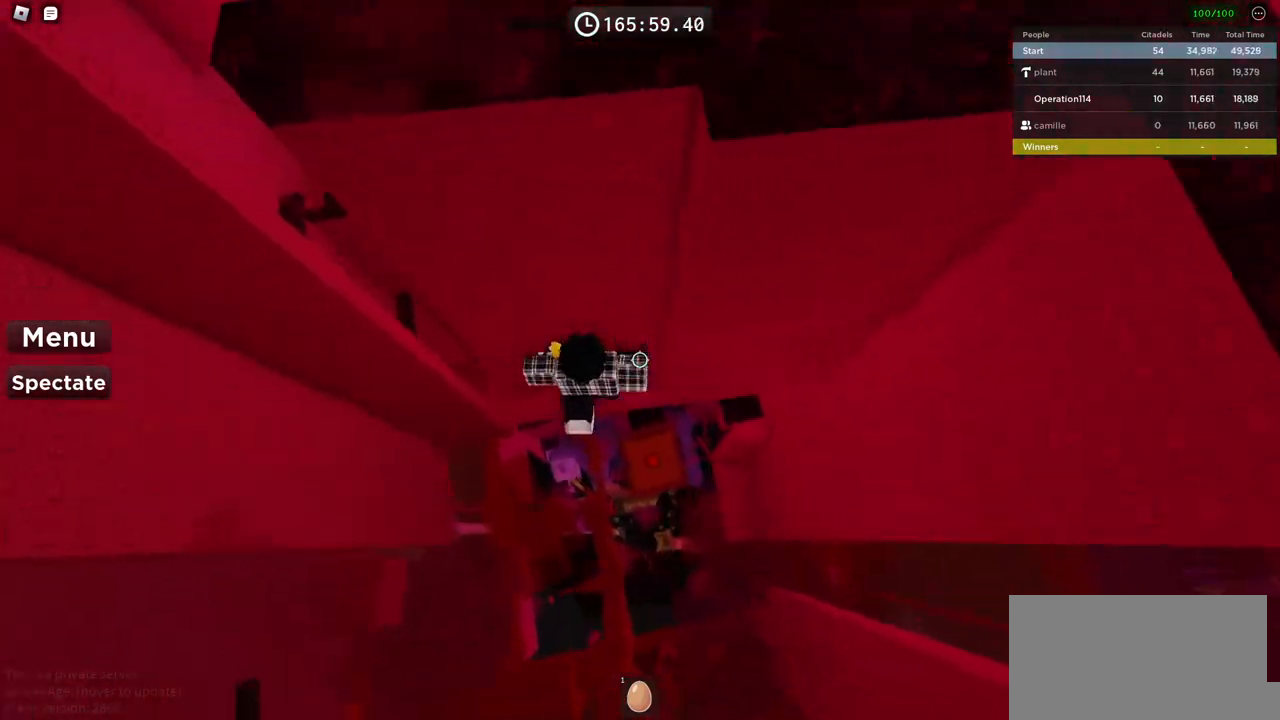
{"keys": [], "events": [[184, "w", "up"], [200, "a", "up"], [367, "a", "down"], [384, "w", "down"], [467, "a", "up"], [467, "w", "up"]]}
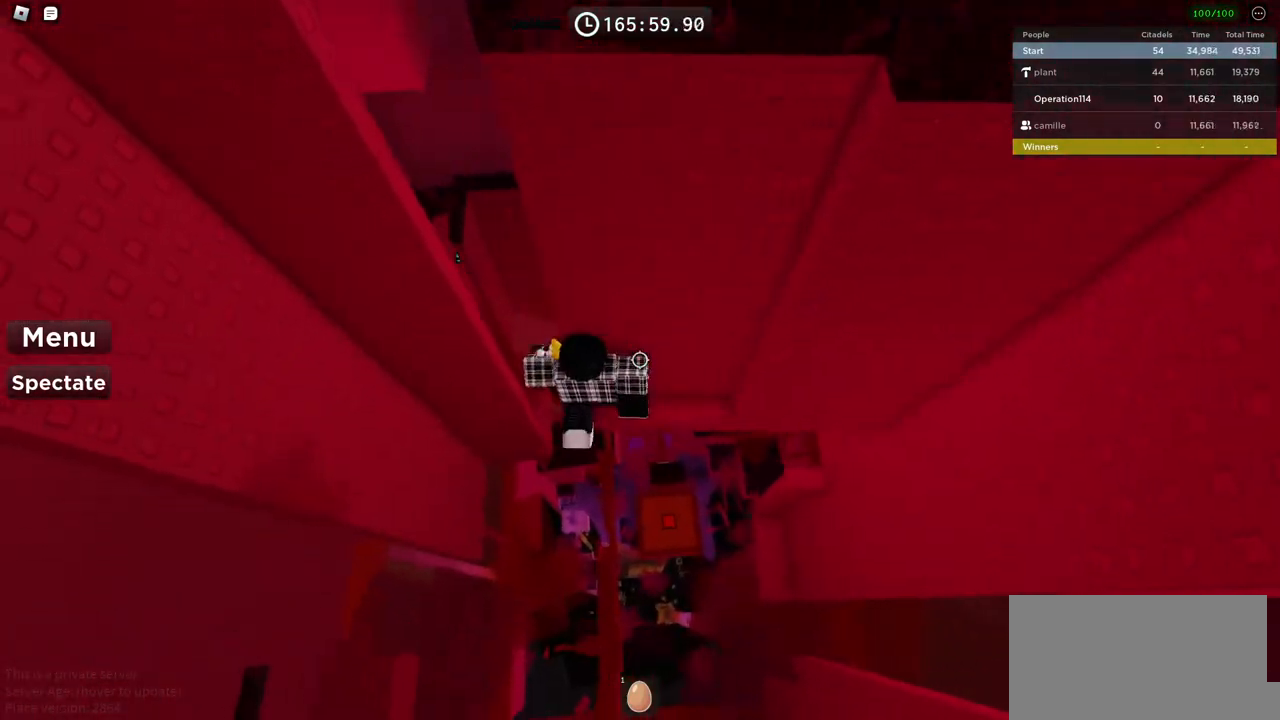
{"keys": [], "events": [[100, "shift", "down"], [184, "shift", "up"]]}
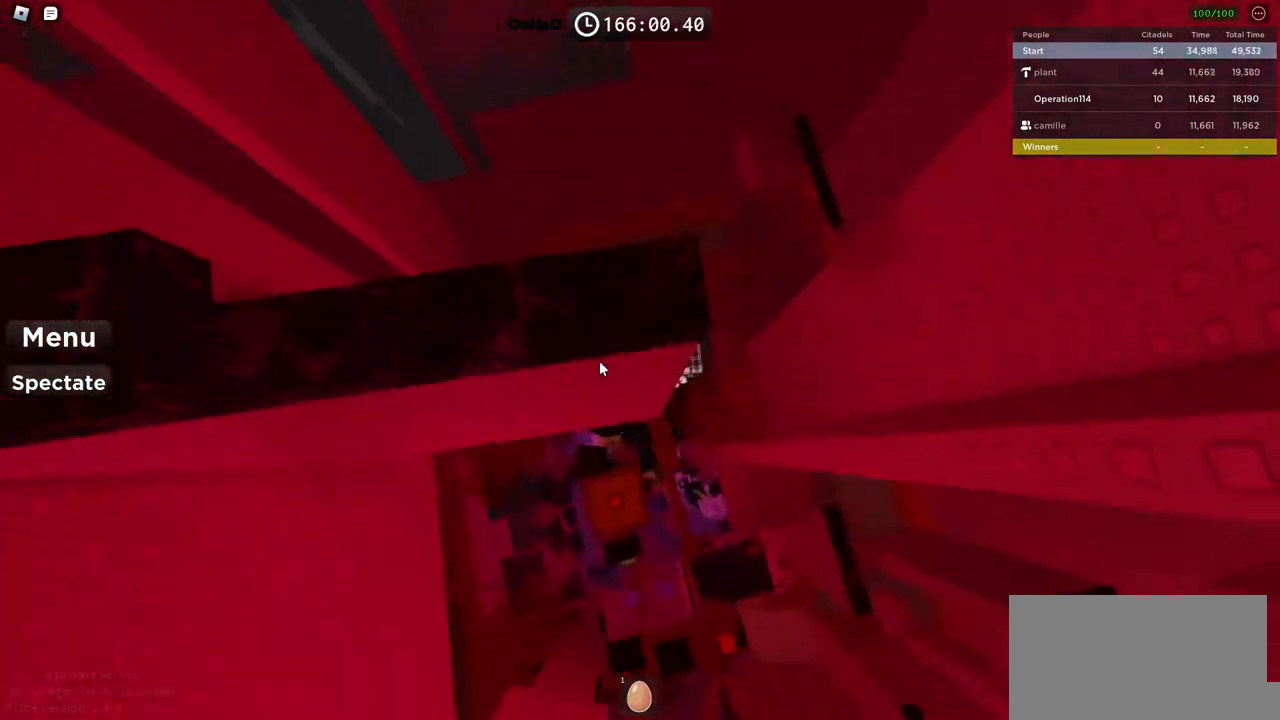
{"keys": ["d"], "events": [[34, "shift", "down"], [100, "shift", "up"], [150, "d", "down"], [267, "space", "down"], [400, "space", "up"]]}
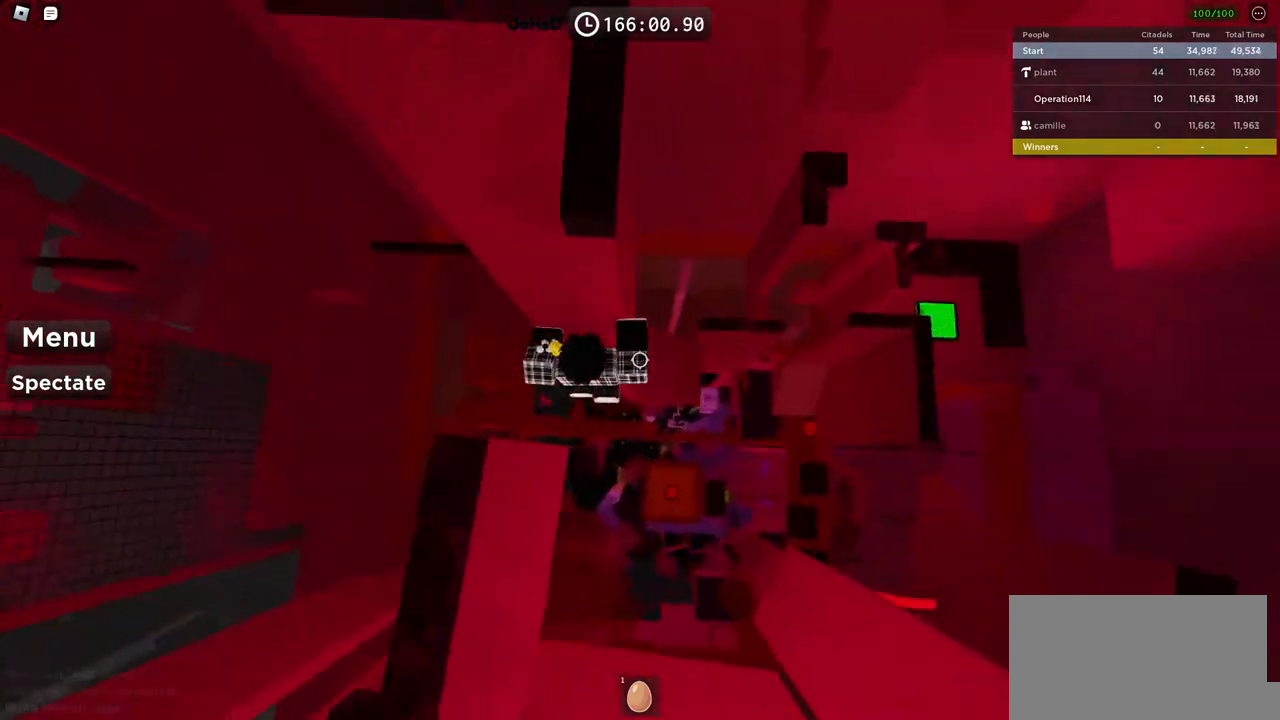
{"keys": [], "events": [[217, "w", "down"], [384, "d", "up"], [384, "w", "up"]]}
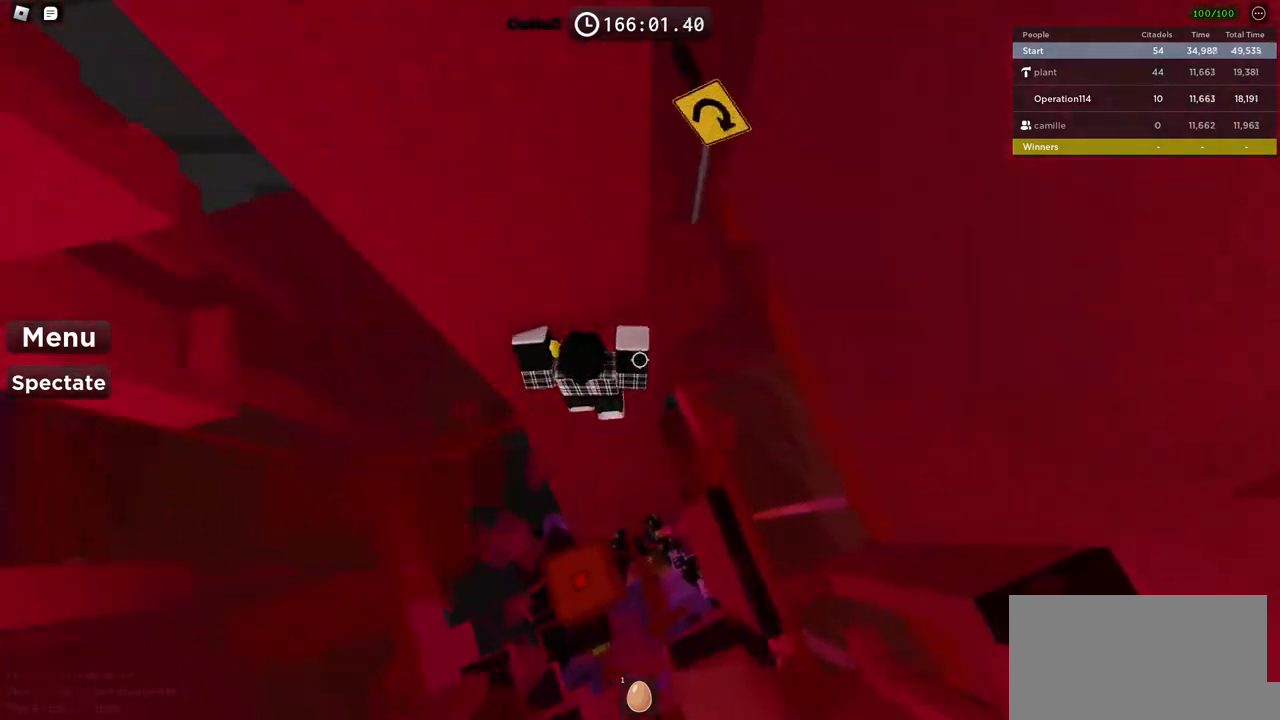
{"keys": ["d", "space"], "events": [[117, "d", "down"], [134, "w", "down"], [234, "d", "up"], [250, "w", "up"], [350, "d", "down"], [434, "space", "down"]]}
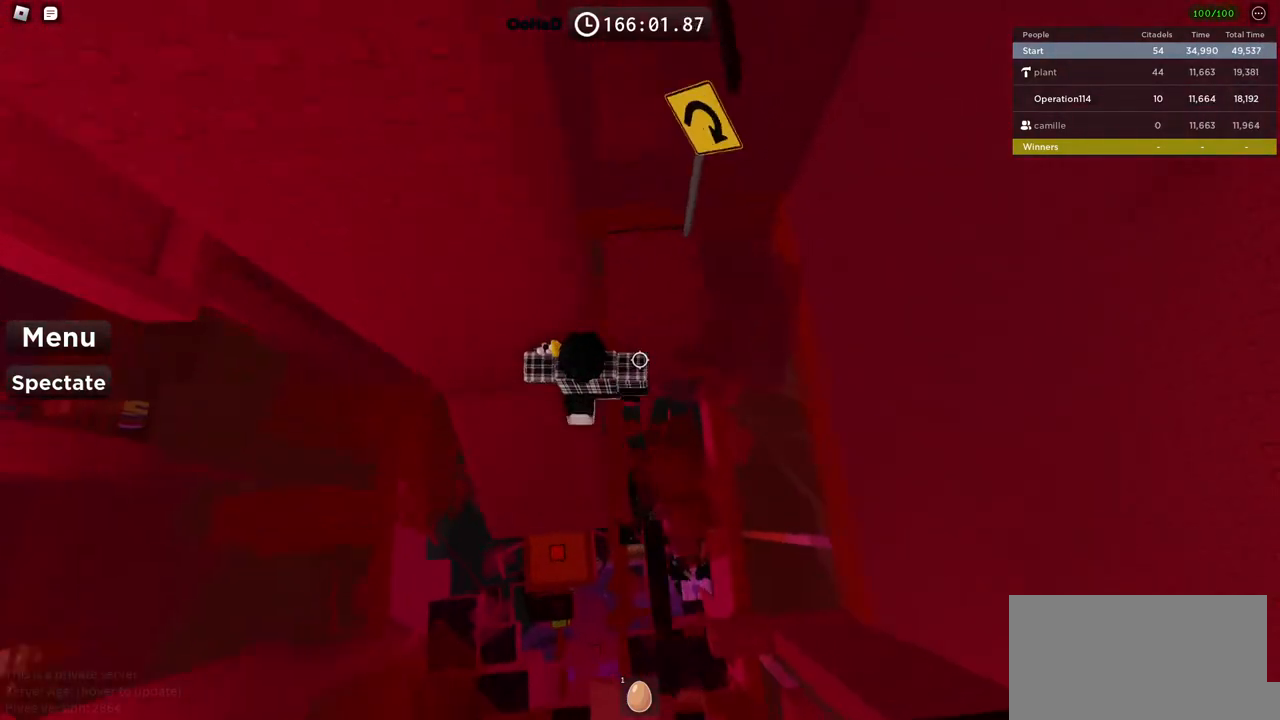
{"keys": [], "events": [[50, "w", "down"], [84, "space", "up"], [167, "d", "up"], [350, "w", "up"]]}
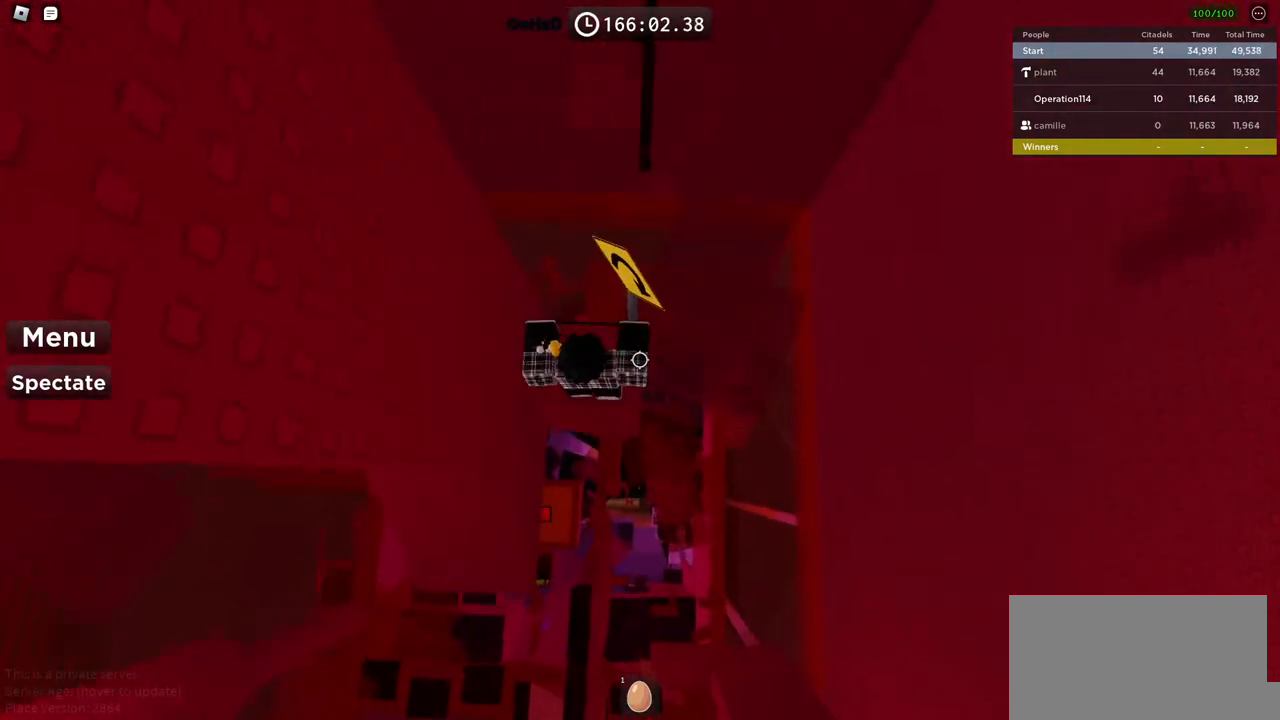
{"keys": [], "events": []}
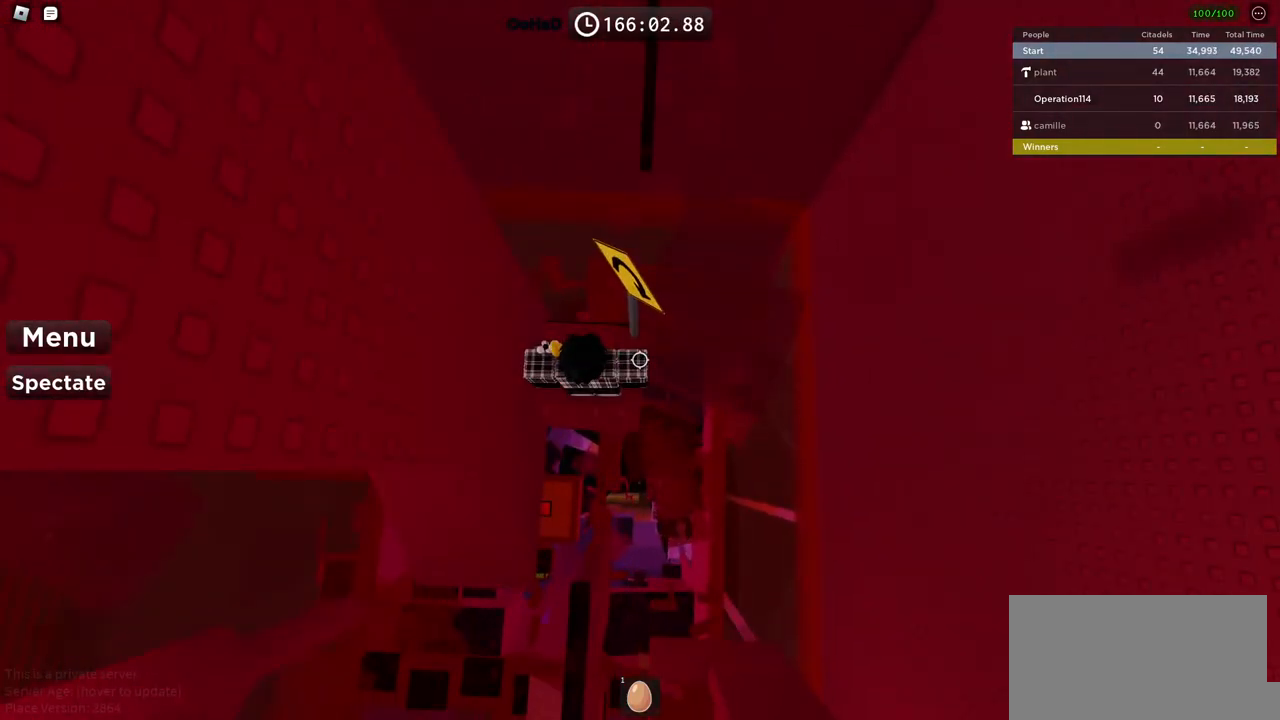
{"keys": ["w"], "events": [[267, "w", "down"], [317, "space", "down"], [467, "space", "up"]]}
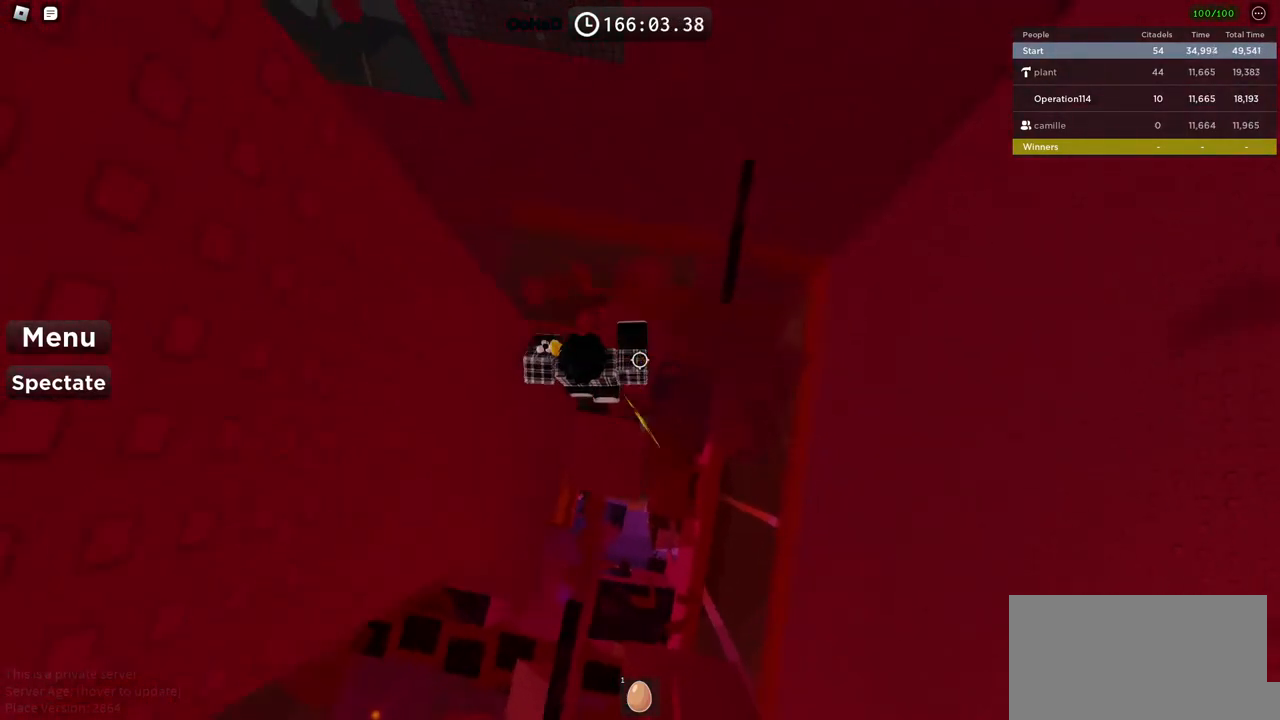
{"keys": [], "events": [[384, "w", "up"]]}
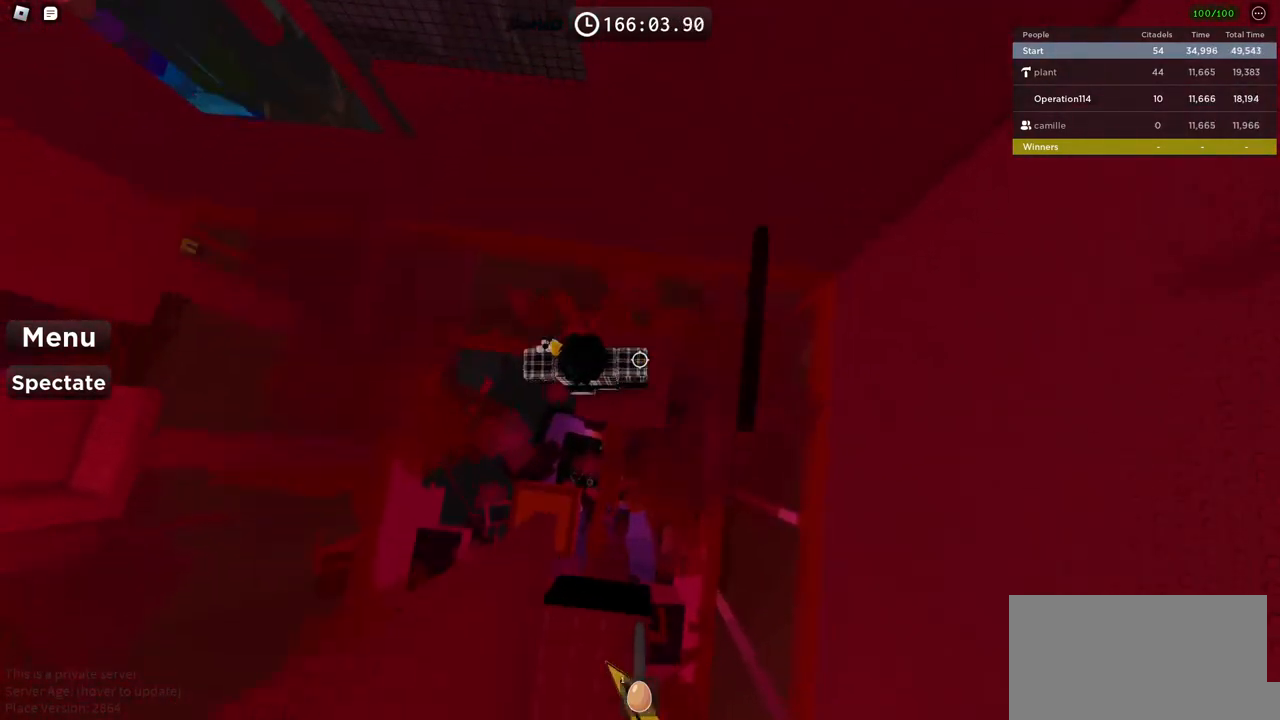
{"keys": [], "events": [[100, "w", "down"], [167, "w", "up"]]}
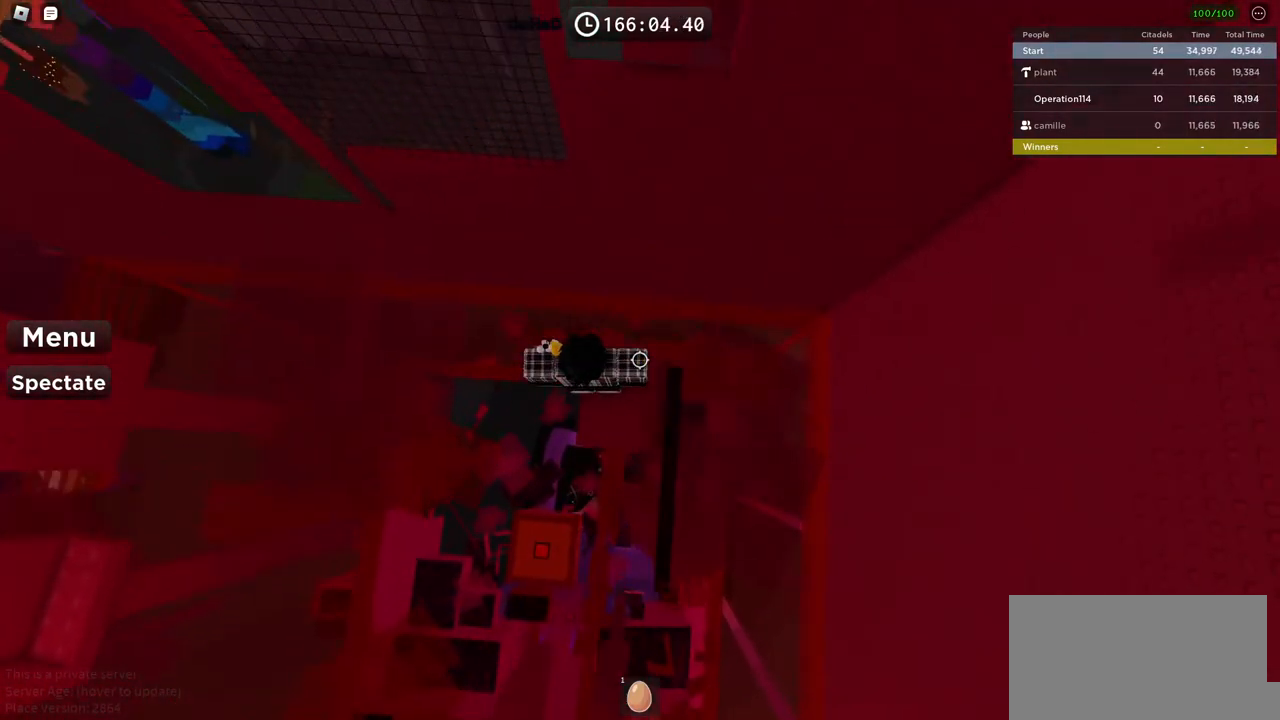
{"keys": [], "events": []}
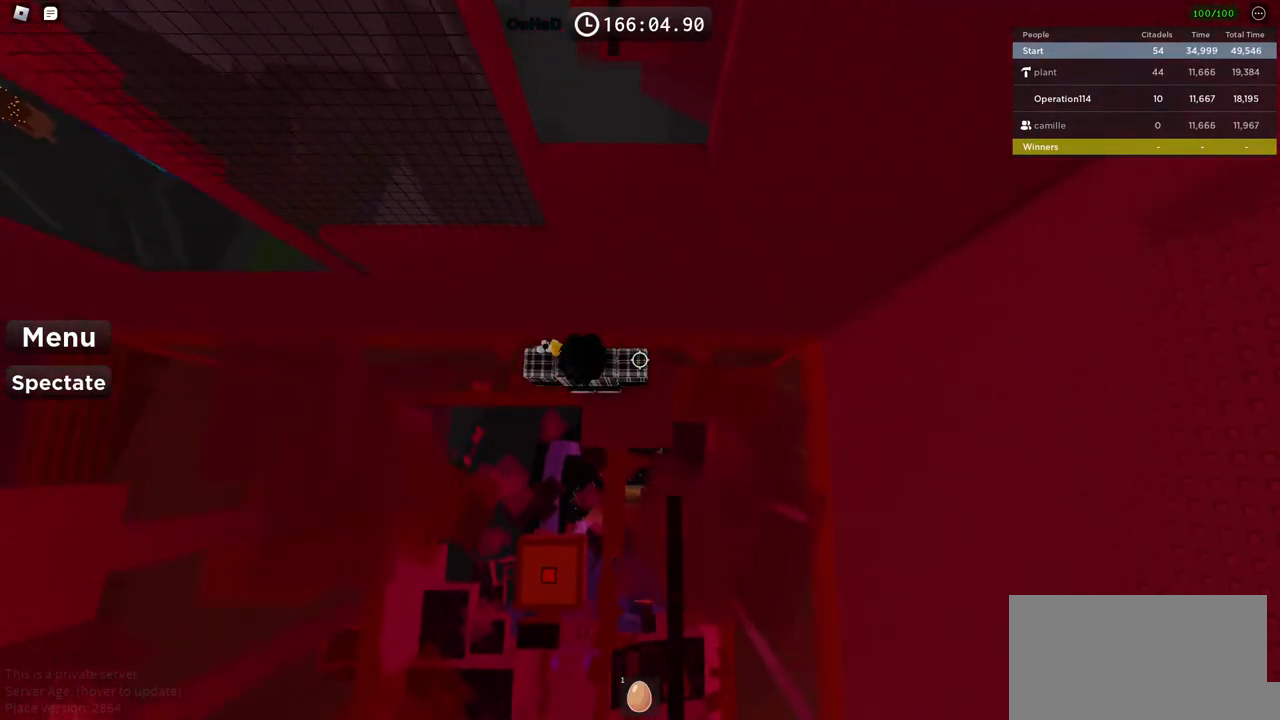
{"keys": [], "events": [[200, "d", "down"], [317, "d", "up"]]}